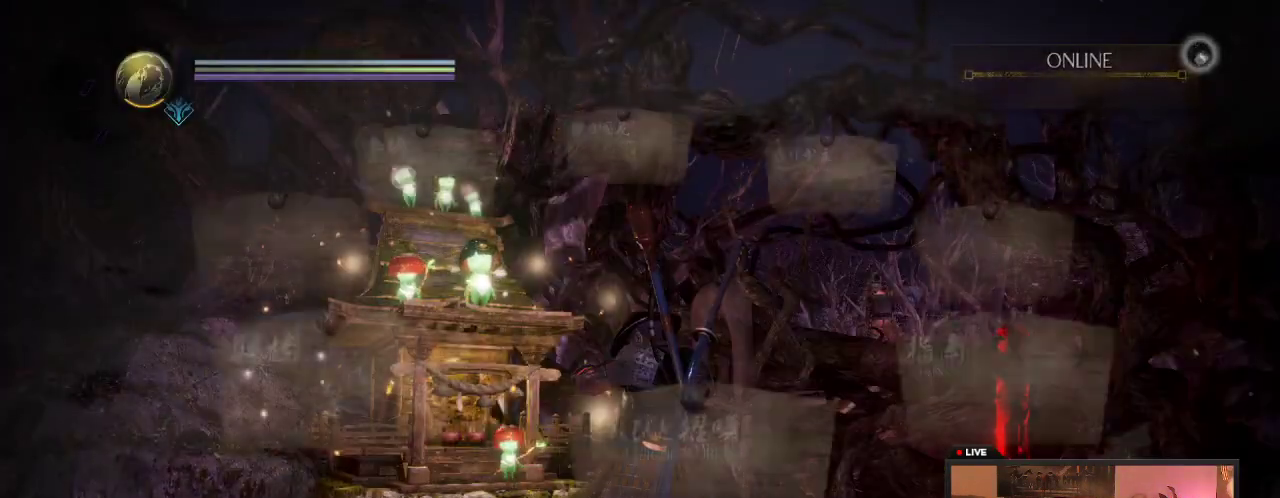
Gameplay with a controller (Xbox layout); each line is a JSON object with the inputs held at the frame after it (dt_ms = milliseconds from this image to that frame). "events" lists button and stick changes between this image and that frame as [ms after this image, input, new state], when the widget could be followed in between. This overlay highlights the sticks when they move; stick clicks (L3 R3) are not distinguishable. Not read: L3 R3.
{"dt_ms": 500, "buttons": [], "left_stick": "center", "right_stick": "center"}
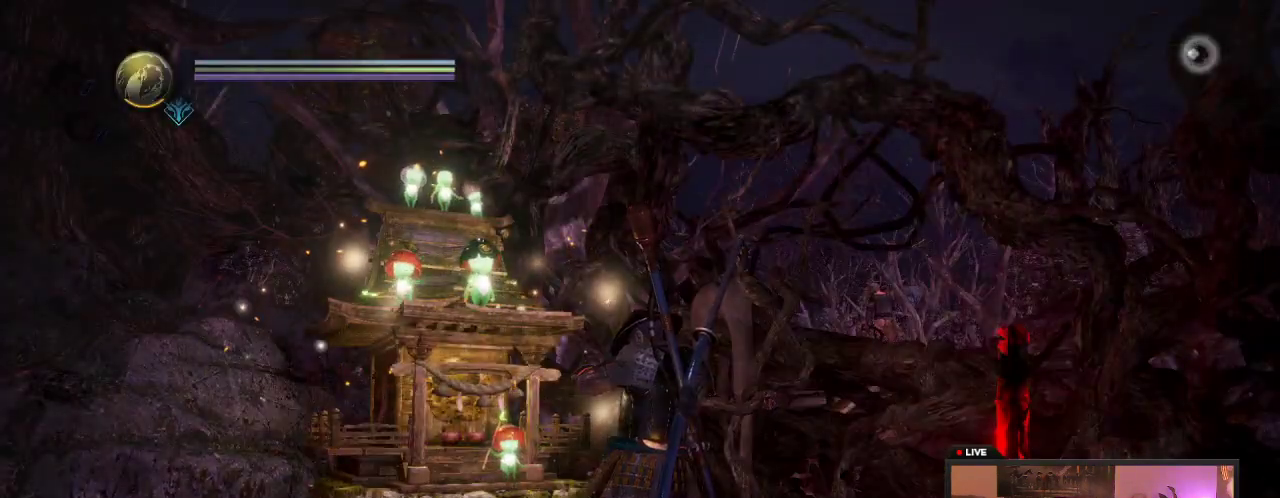
{"dt_ms": 500, "buttons": [], "left_stick": "center", "right_stick": "center"}
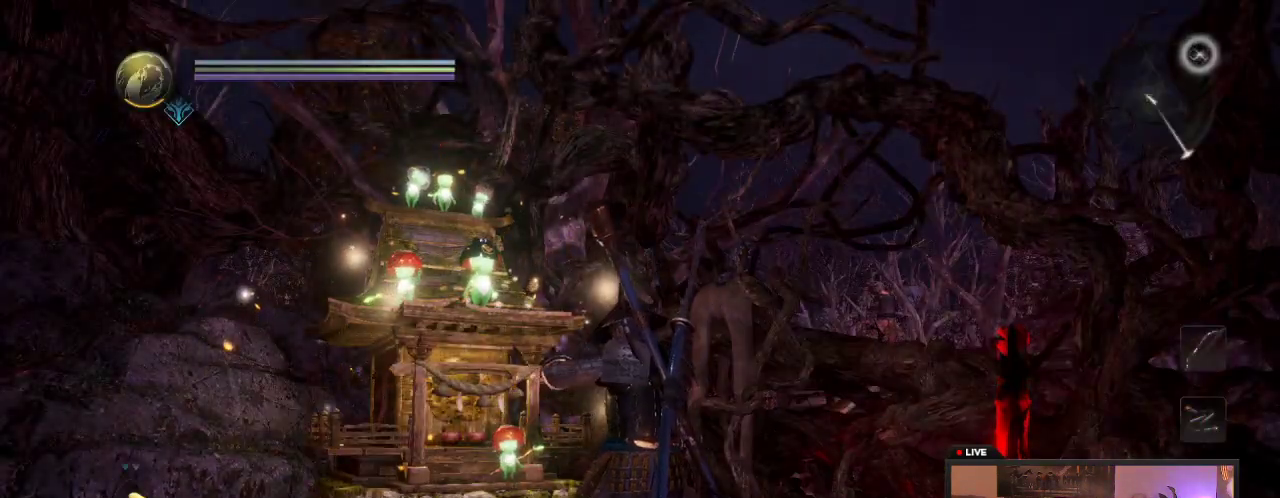
{"dt_ms": 500, "buttons": [], "left_stick": "center", "right_stick": "center"}
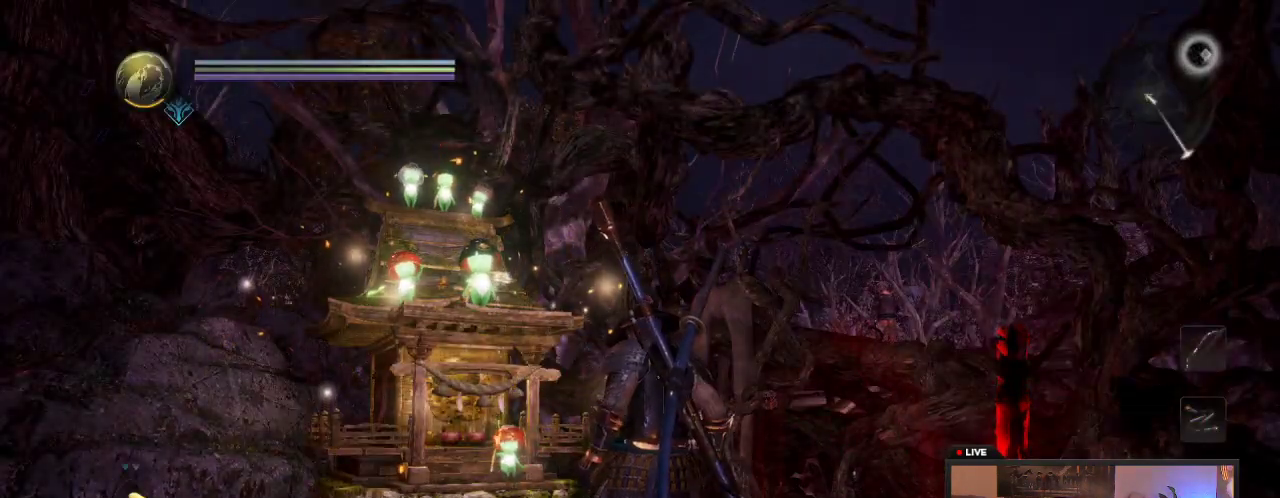
{"dt_ms": 600, "buttons": [], "left_stick": "down", "right_stick": "center"}
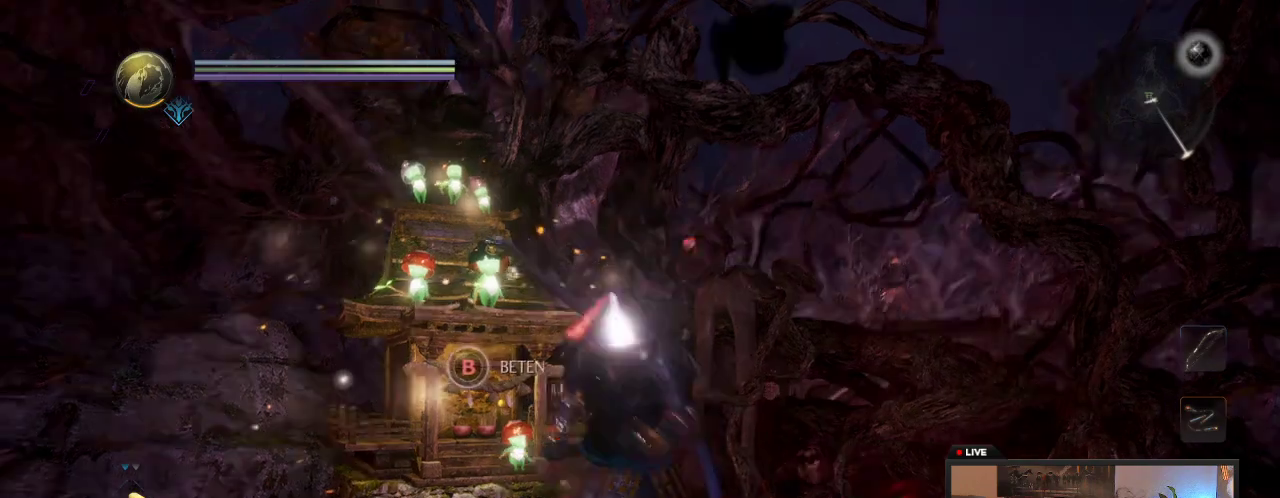
{"dt_ms": 600, "buttons": [], "left_stick": "center", "right_stick": "center", "events": [[433, "left_stick", "center"]]}
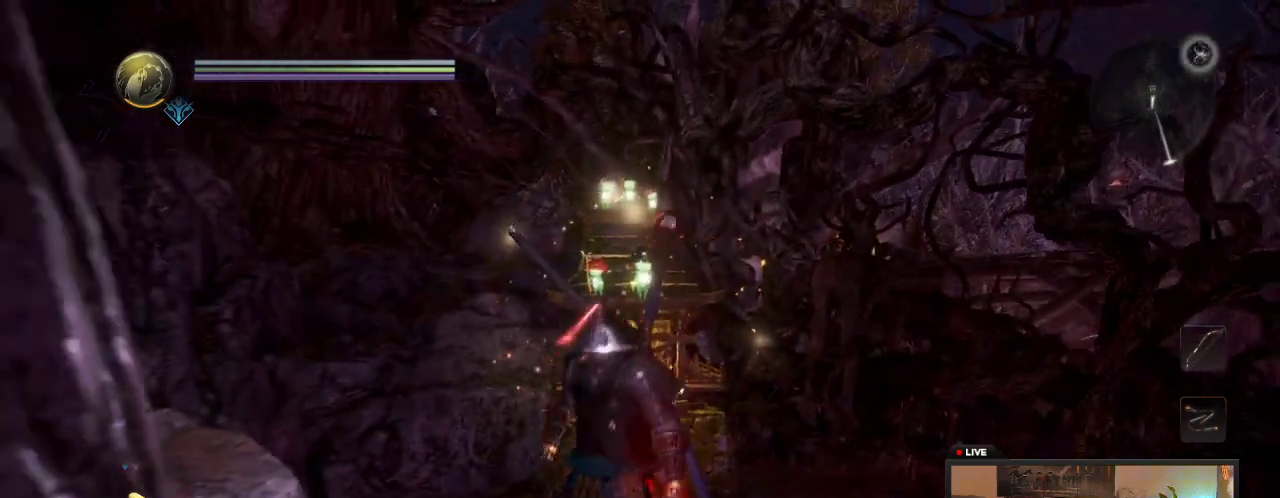
{"dt_ms": 300, "buttons": [], "left_stick": "center", "right_stick": "center"}
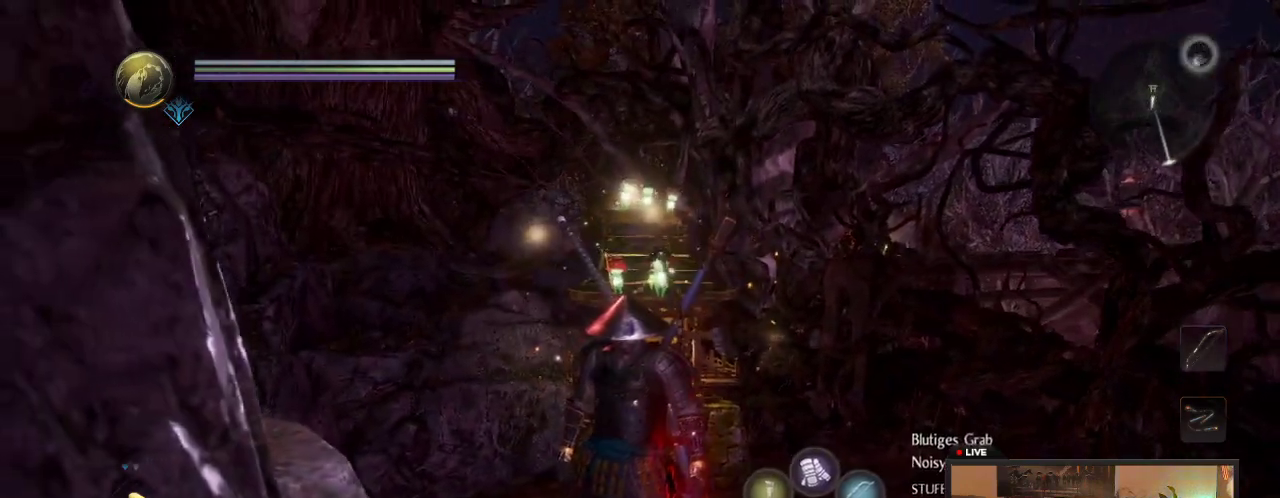
{"dt_ms": 300, "buttons": [], "left_stick": "center", "right_stick": "right", "events": [[33, "right_stick", "right"]]}
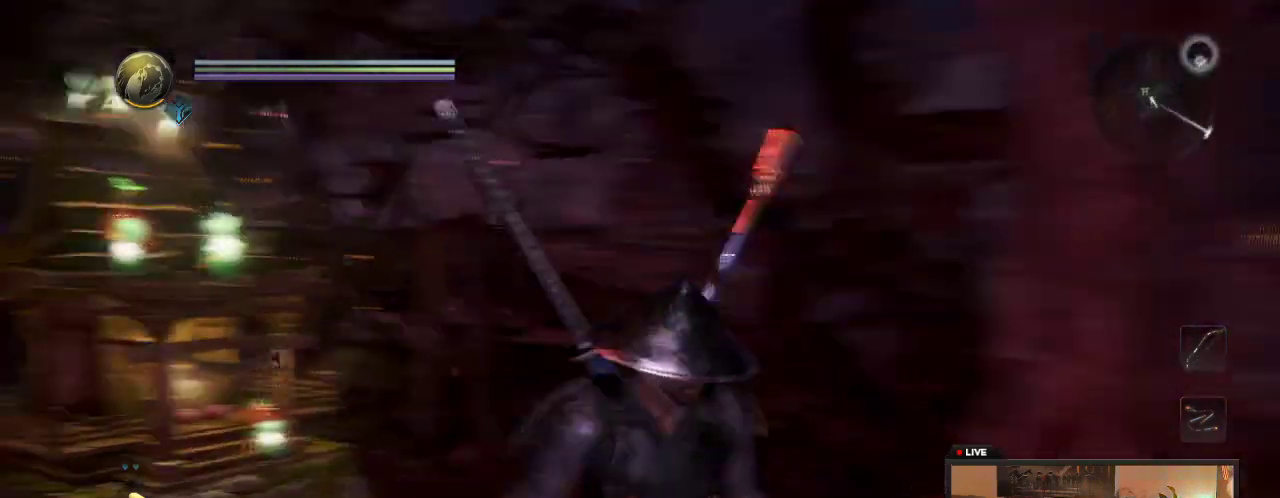
{"dt_ms": 700, "buttons": [], "left_stick": "center", "right_stick": "right"}
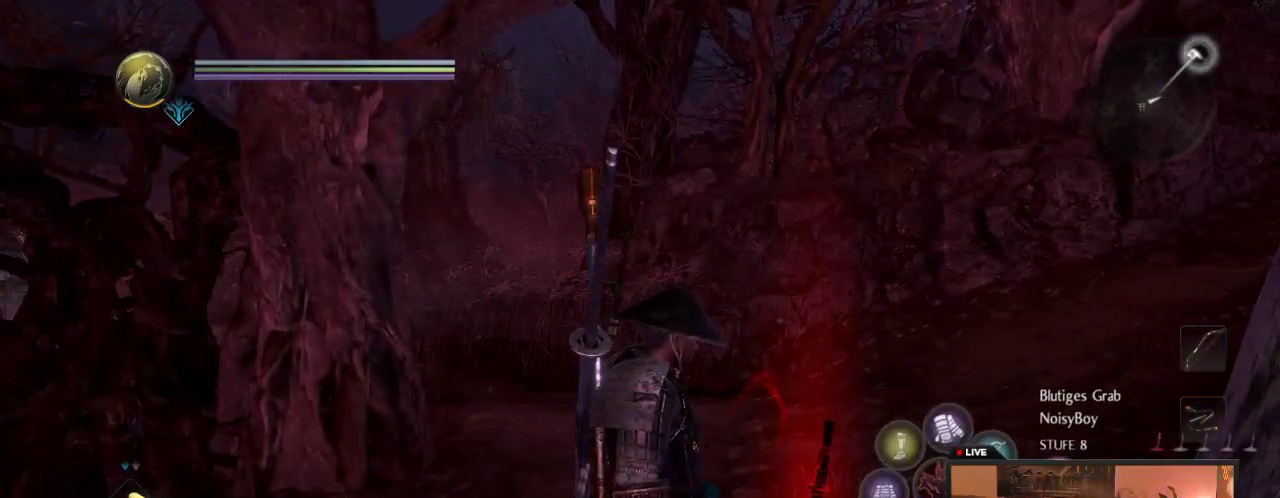
{"dt_ms": 500, "buttons": [], "left_stick": "up", "right_stick": "right", "events": [[333, "left_stick", "up"]]}
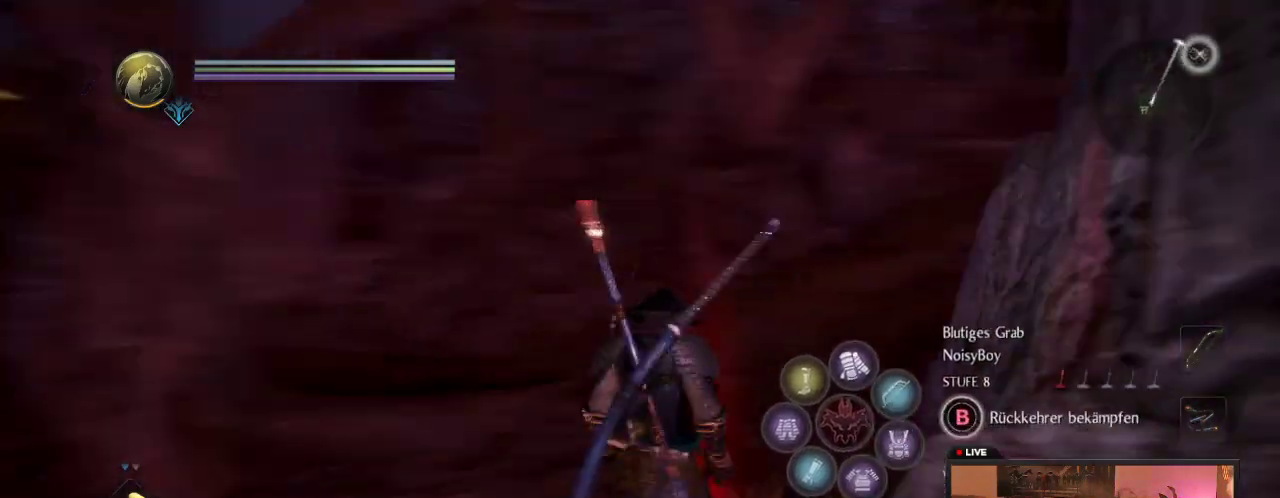
{"dt_ms": 500, "buttons": [], "left_stick": "up", "right_stick": "center", "events": [[233, "right_stick", "center"]]}
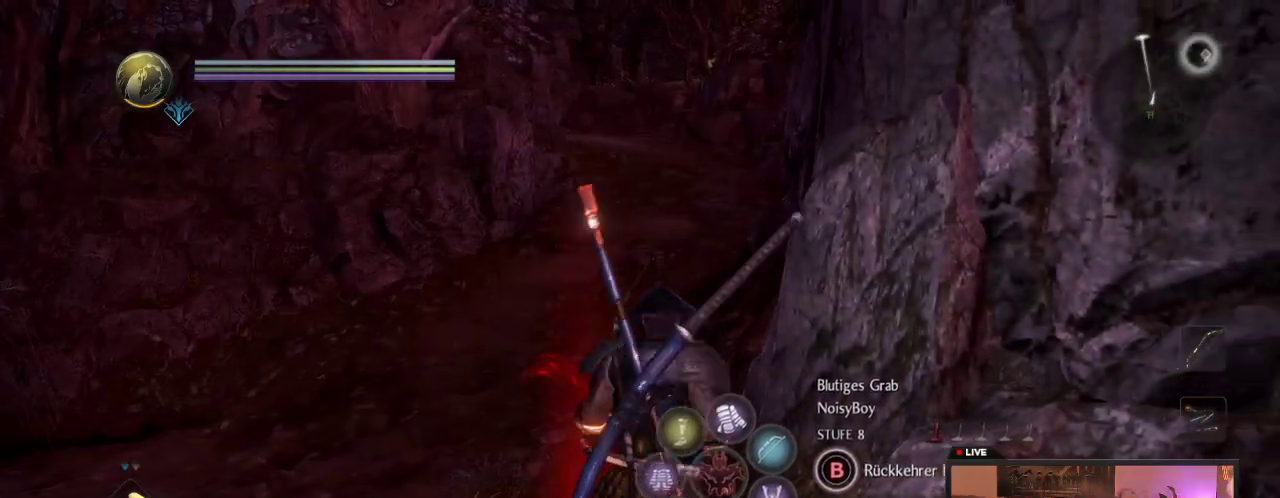
{"dt_ms": 500, "buttons": [], "left_stick": "up", "right_stick": "center", "events": [[83, "left_stick", "up-left"], [417, "left_stick", "up"]]}
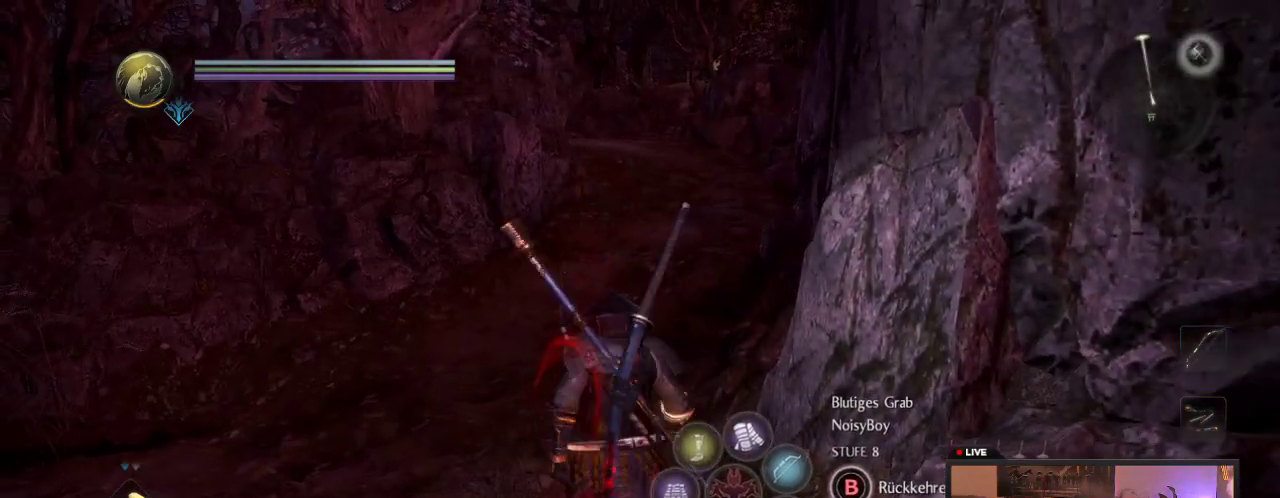
{"dt_ms": 500, "buttons": [], "left_stick": "up-right", "right_stick": "center"}
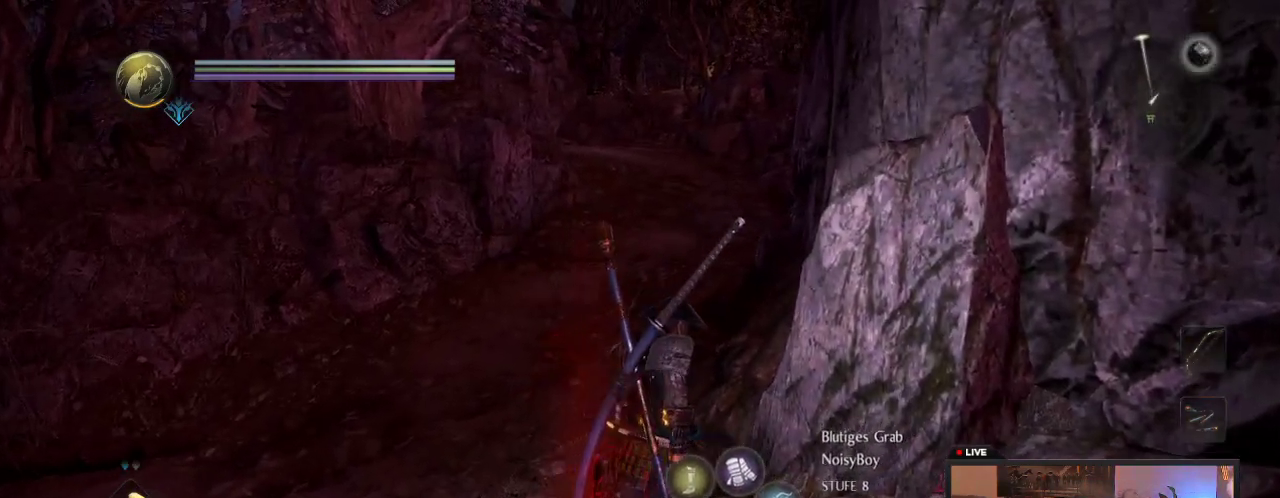
{"dt_ms": 500, "buttons": [], "left_stick": "center", "right_stick": "center"}
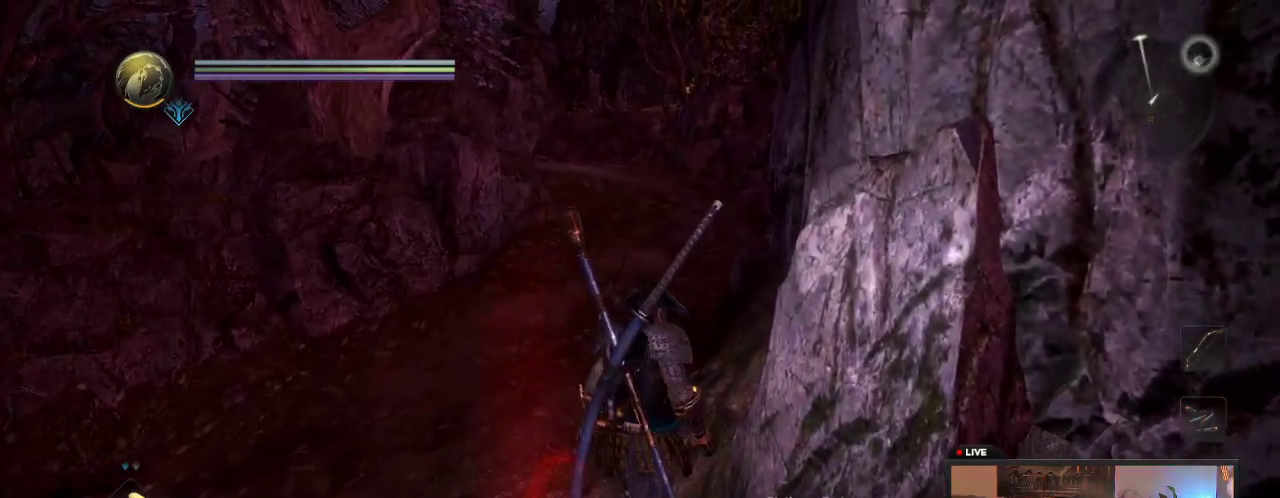
{"dt_ms": 500, "buttons": [], "left_stick": "center", "right_stick": "center"}
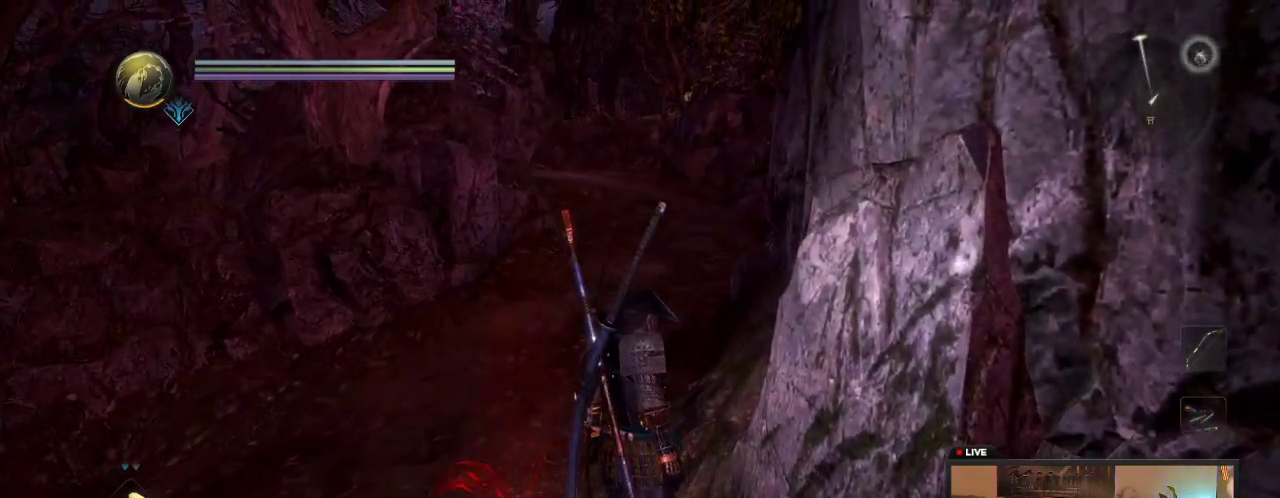
{"dt_ms": 500, "buttons": [], "left_stick": "center", "right_stick": "center"}